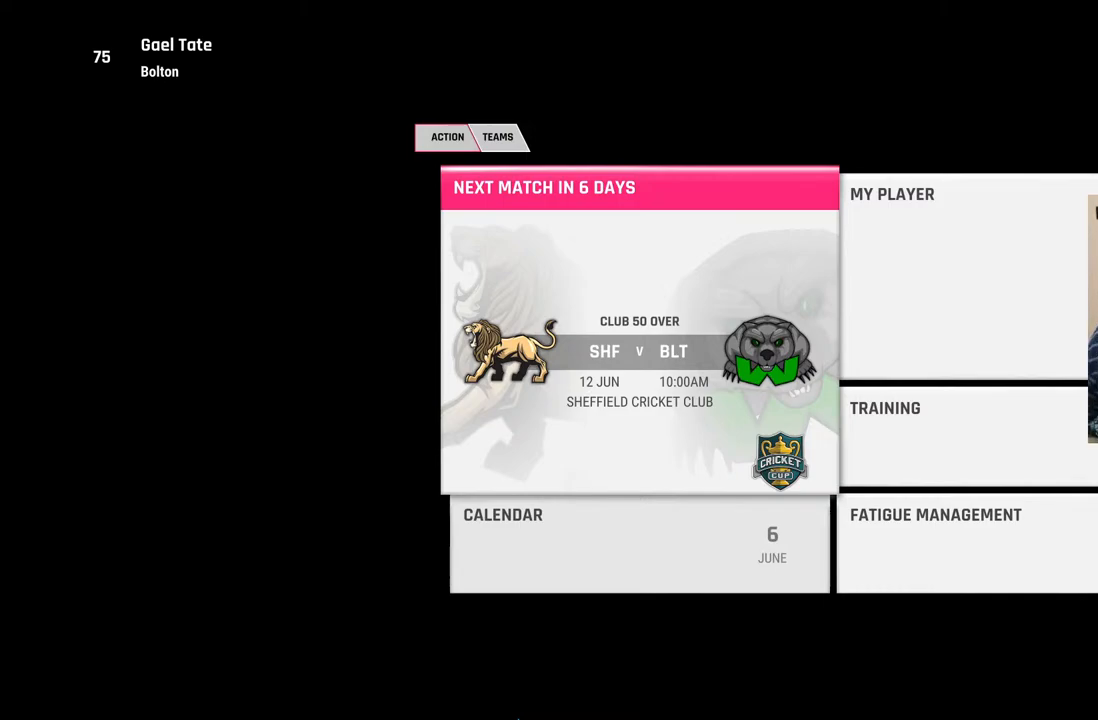
Gameplay with a controller (PlayStation layout); each line is a JSON object with the inputs held at the frame after it. "events" lists button and stick changes between this image and that frame as [ms after this image, input, new state], when the widget could be followed in between. Not read: L1 L2 L3 R1 R2 R3.
{"buttons": ["CROSS"], "left_stick": "center", "right_stick": "center", "events": [[400, "CROSS", "down"]]}
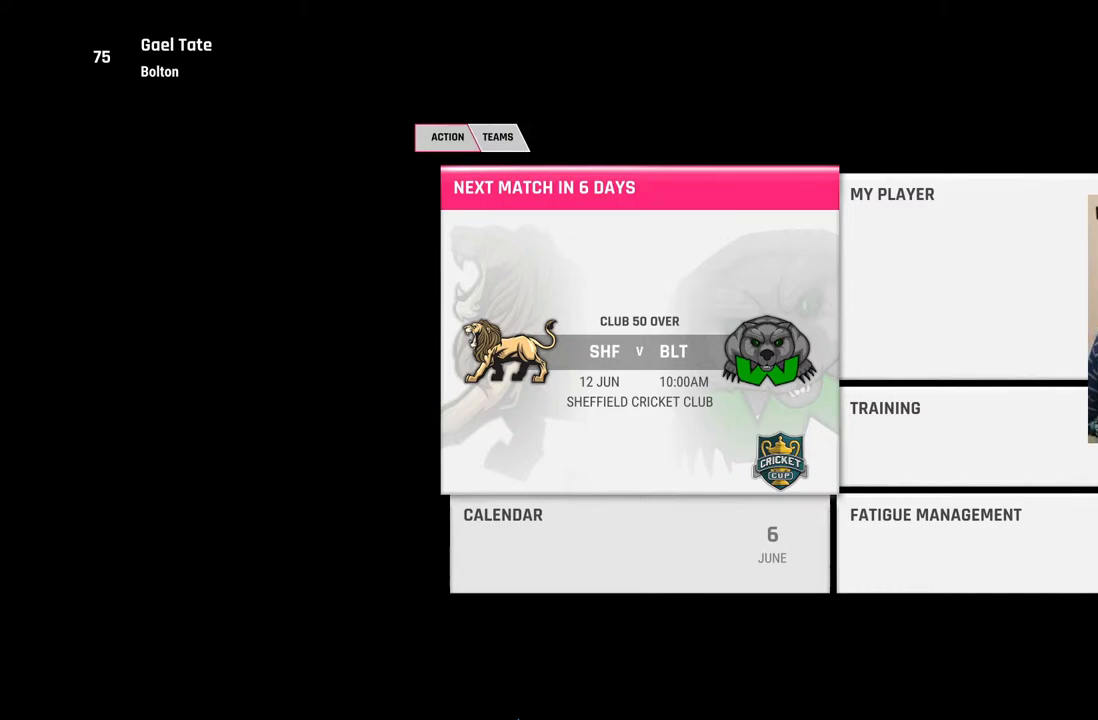
{"buttons": [], "left_stick": "center", "right_stick": "center", "events": [[50, "CROSS", "up"], [367, "CROSS", "down"], [483, "CROSS", "up"]]}
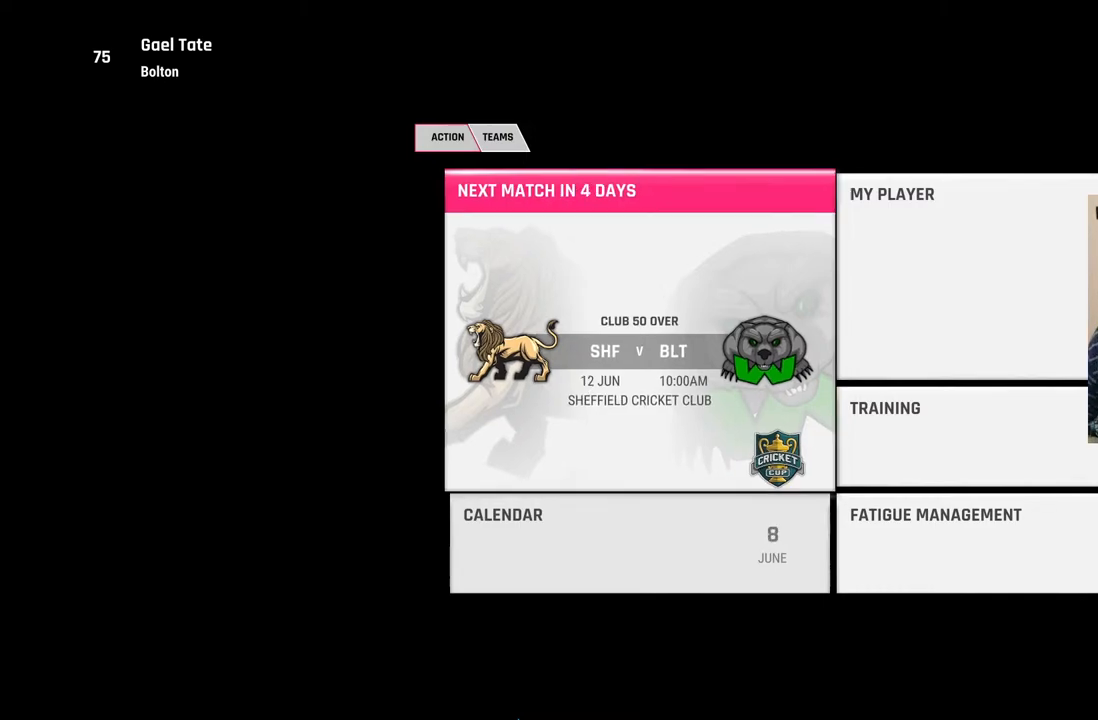
{"buttons": [], "left_stick": "center", "right_stick": "center", "events": [[83, "CROSS", "down"], [183, "CROSS", "up"]]}
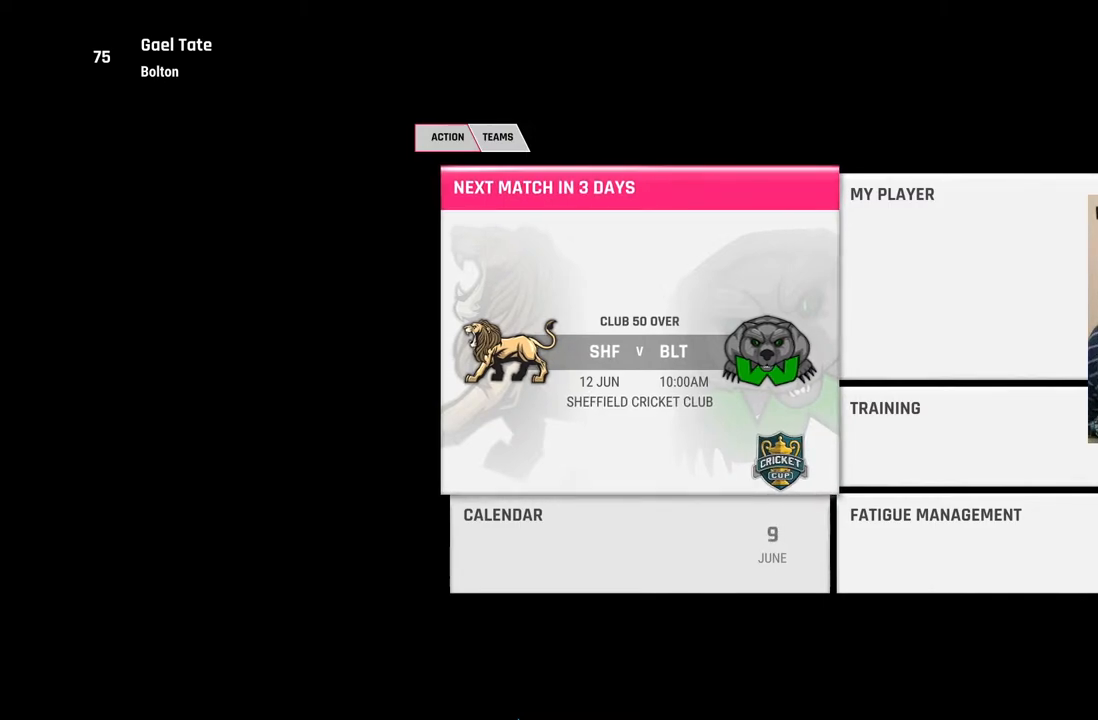
{"buttons": ["CROSS"], "left_stick": "center", "right_stick": "center", "events": [[17, "CROSS", "down"], [117, "CROSS", "up"], [483, "CROSS", "down"]]}
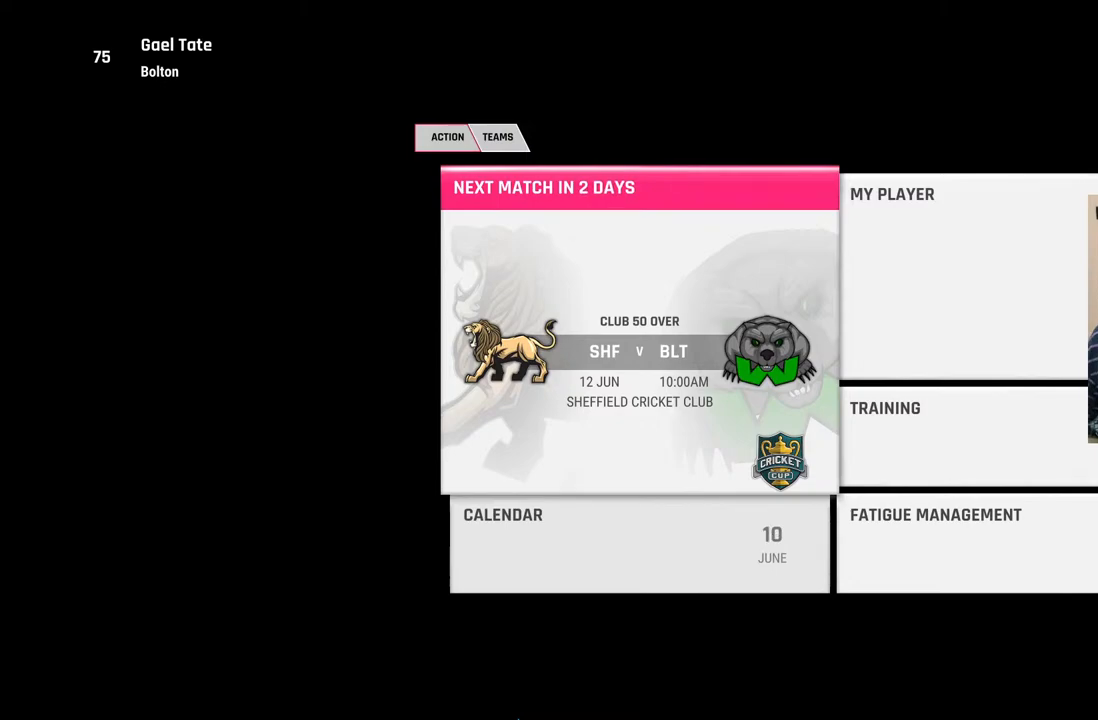
{"buttons": [], "left_stick": "center", "right_stick": "center", "events": [[117, "CROSS", "up"]]}
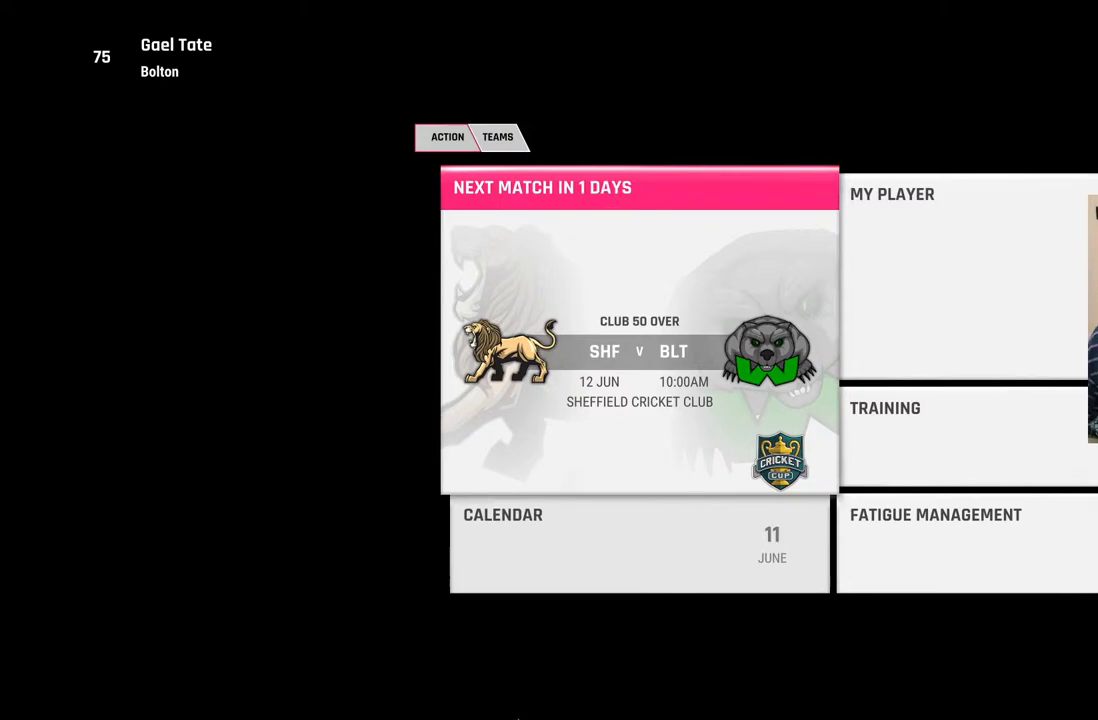
{"buttons": [], "left_stick": "center", "right_stick": "center", "events": [[50, "CROSS", "down"], [133, "CROSS", "up"]]}
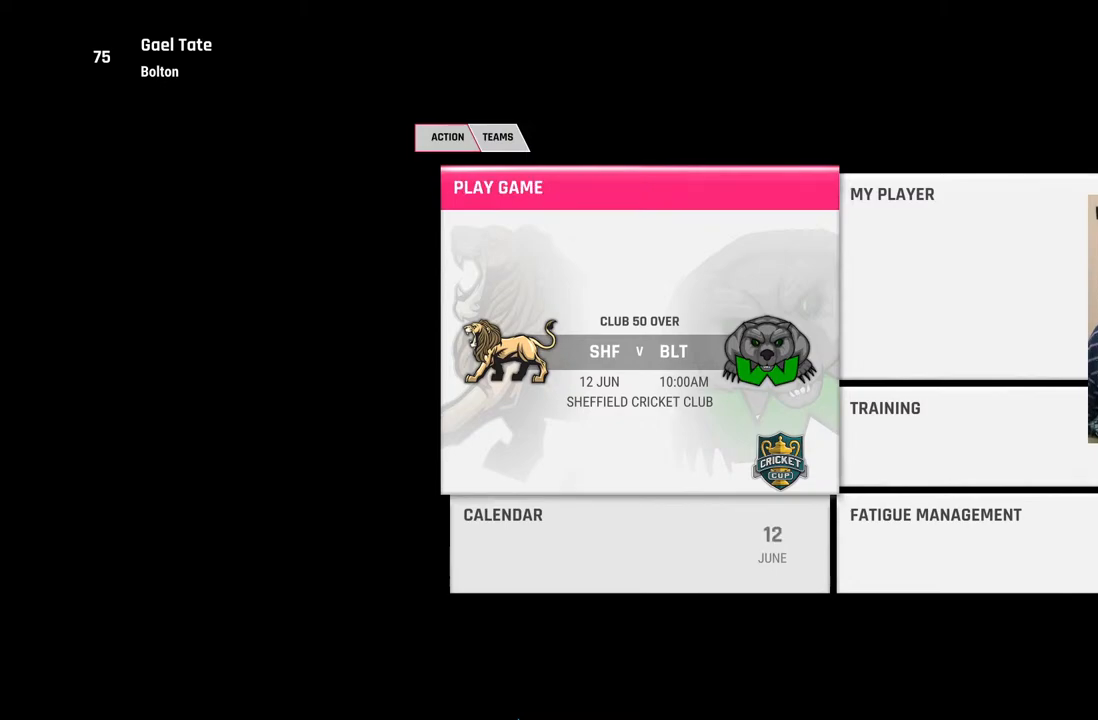
{"buttons": [], "left_stick": "center", "right_stick": "center", "events": [[400, "CROSS", "down"], [483, "CROSS", "up"]]}
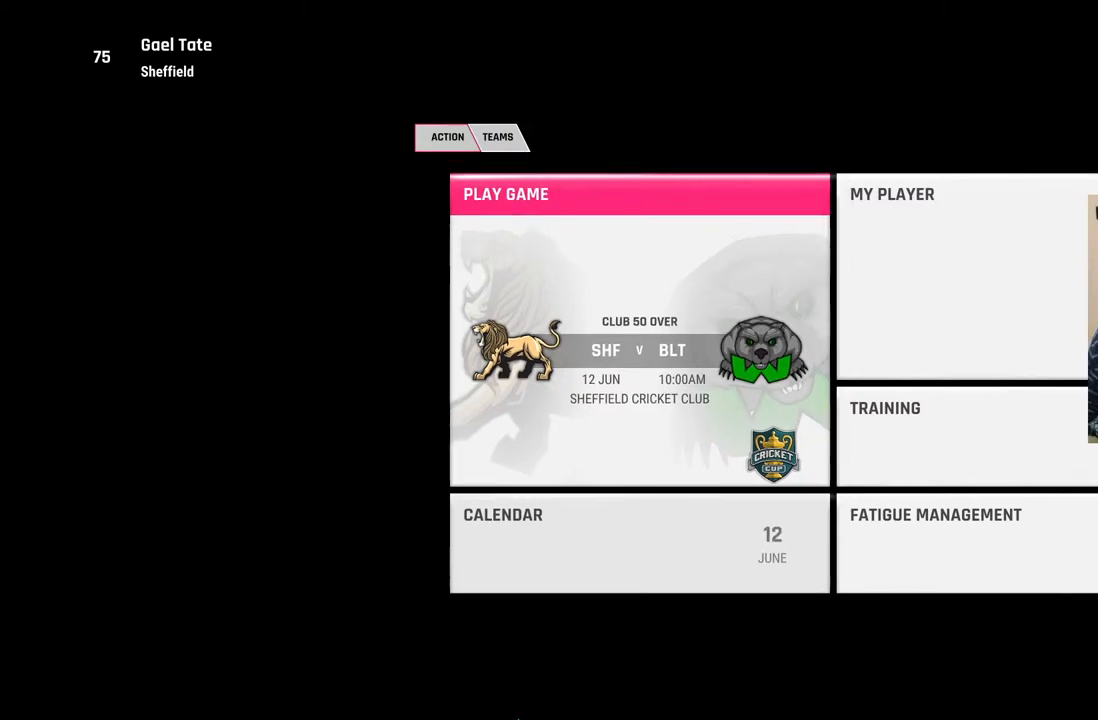
{"buttons": [], "left_stick": "center", "right_stick": "center", "events": []}
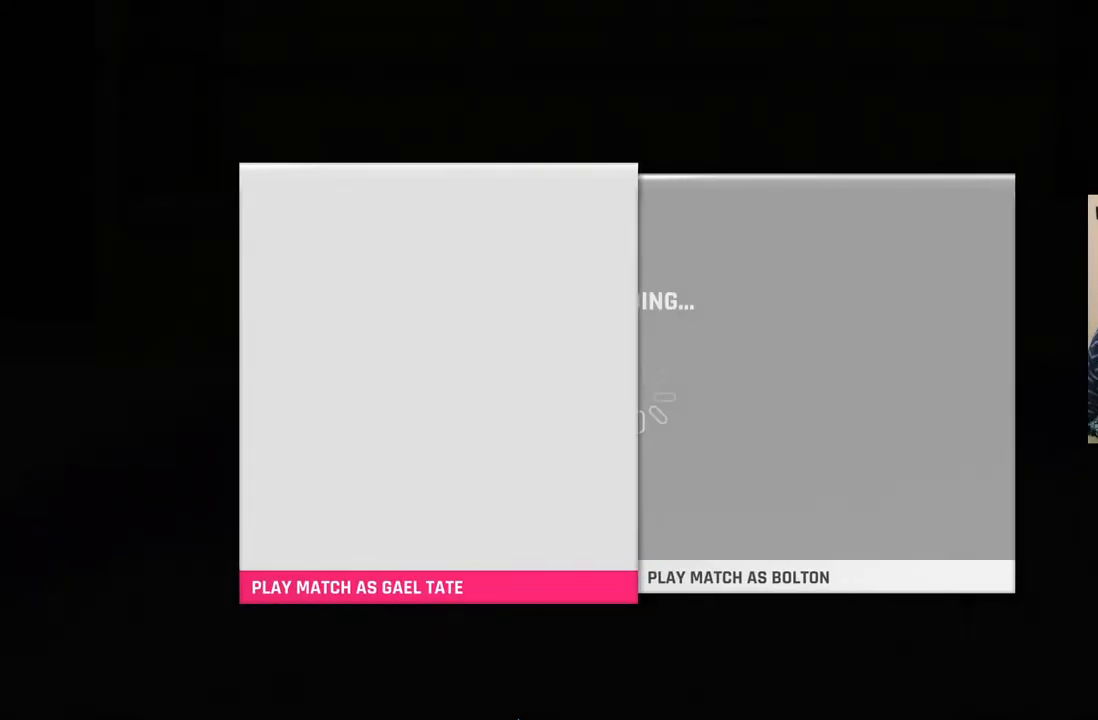
{"buttons": [], "left_stick": "center", "right_stick": "center", "events": []}
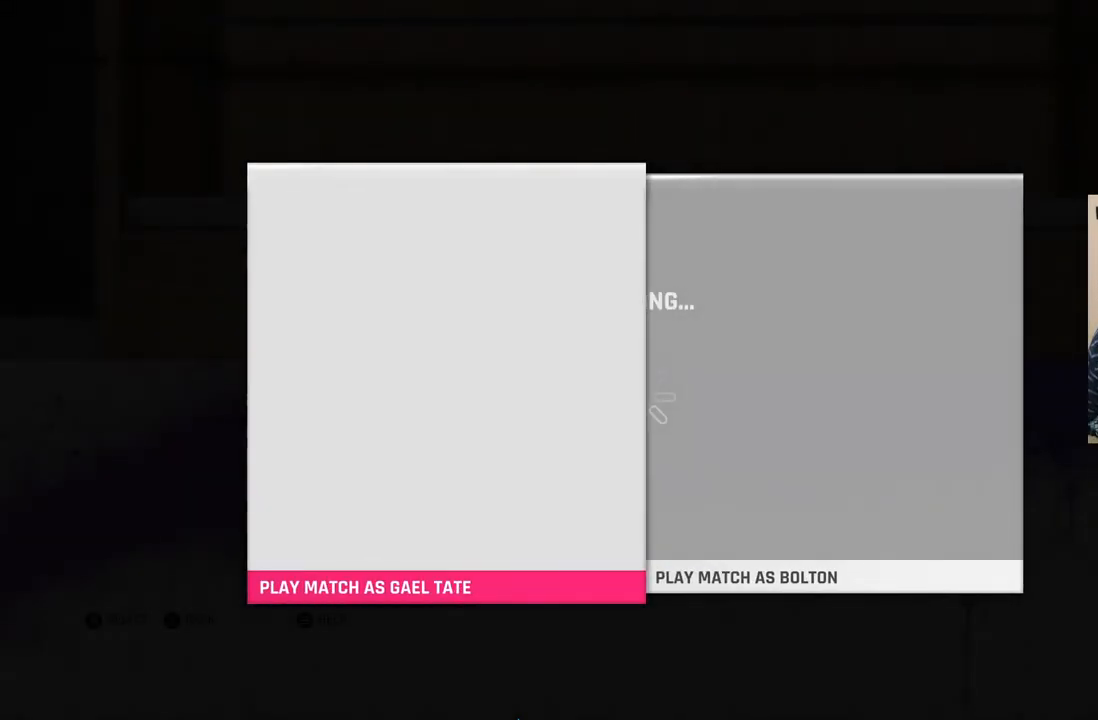
{"buttons": [], "left_stick": "center", "right_stick": "center", "events": []}
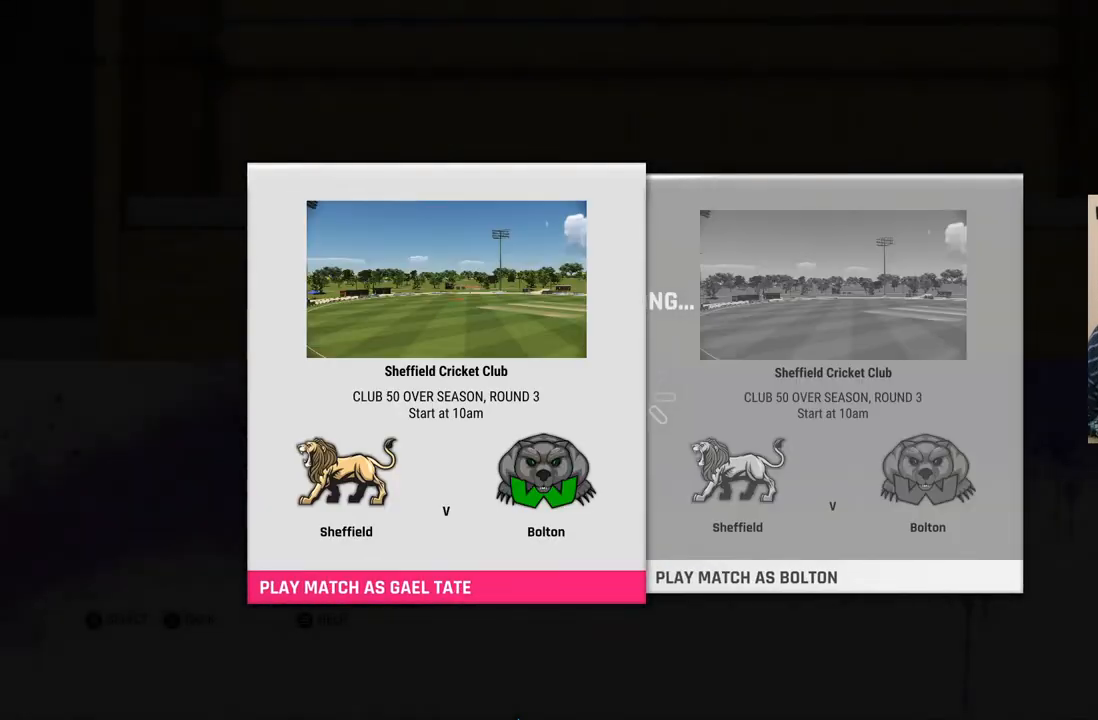
{"buttons": [], "left_stick": "center", "right_stick": "center", "events": []}
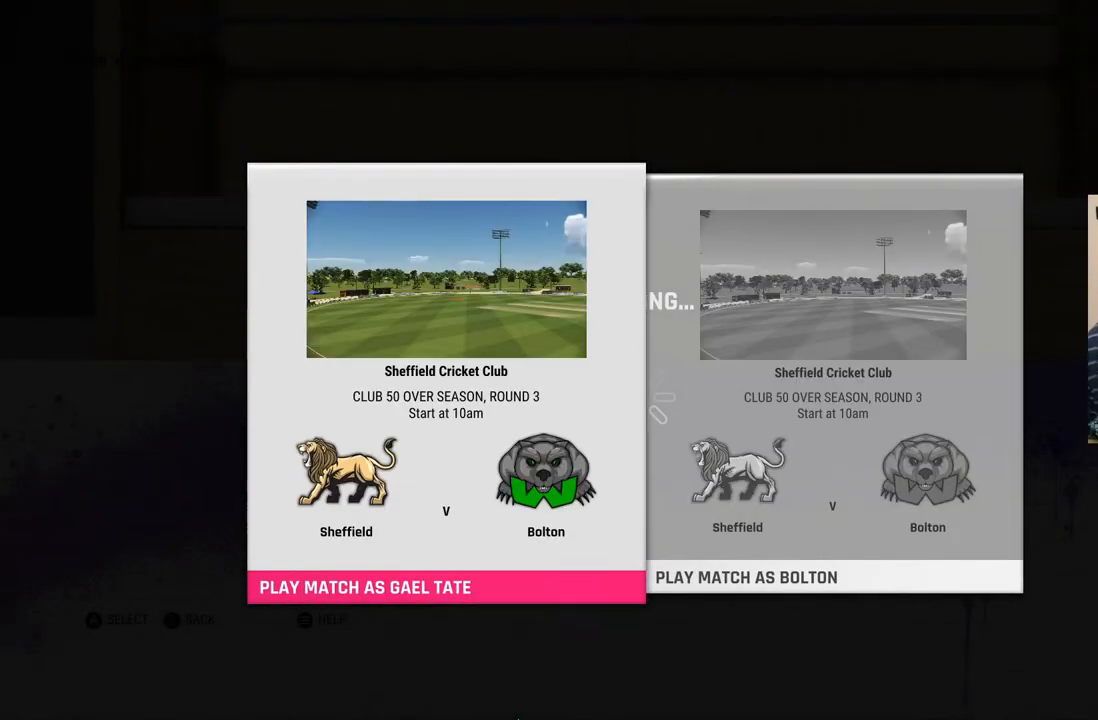
{"buttons": [], "left_stick": "center", "right_stick": "center", "events": []}
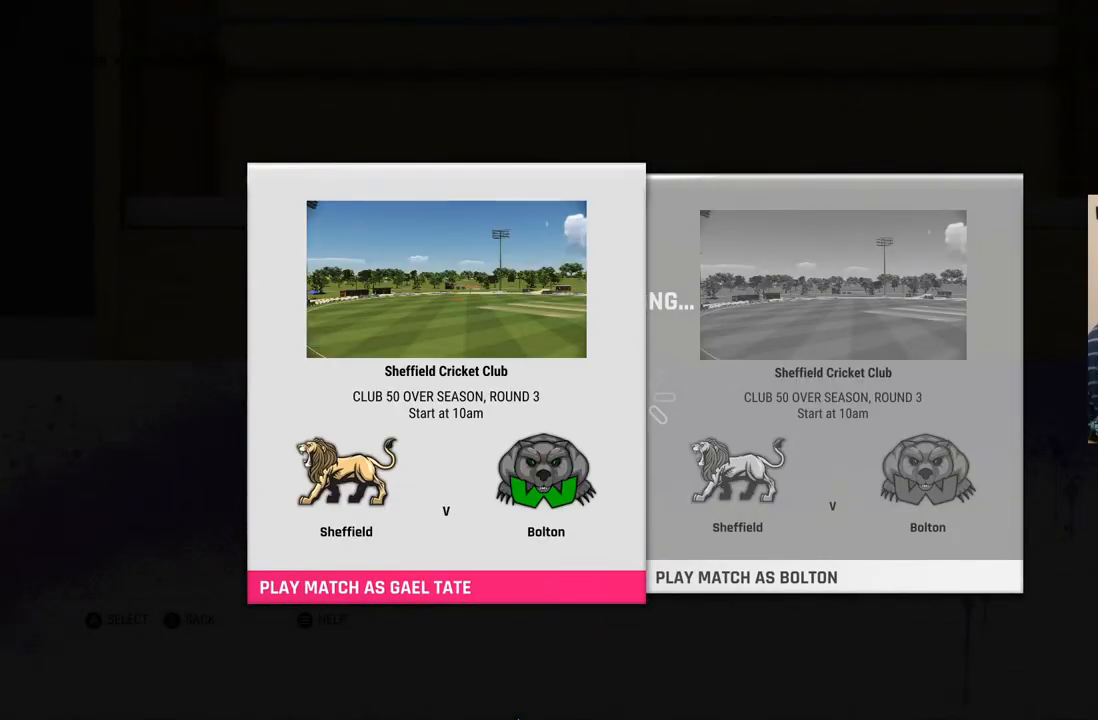
{"buttons": [], "left_stick": "center", "right_stick": "center", "events": [[200, "CROSS", "down"], [400, "CROSS", "up"]]}
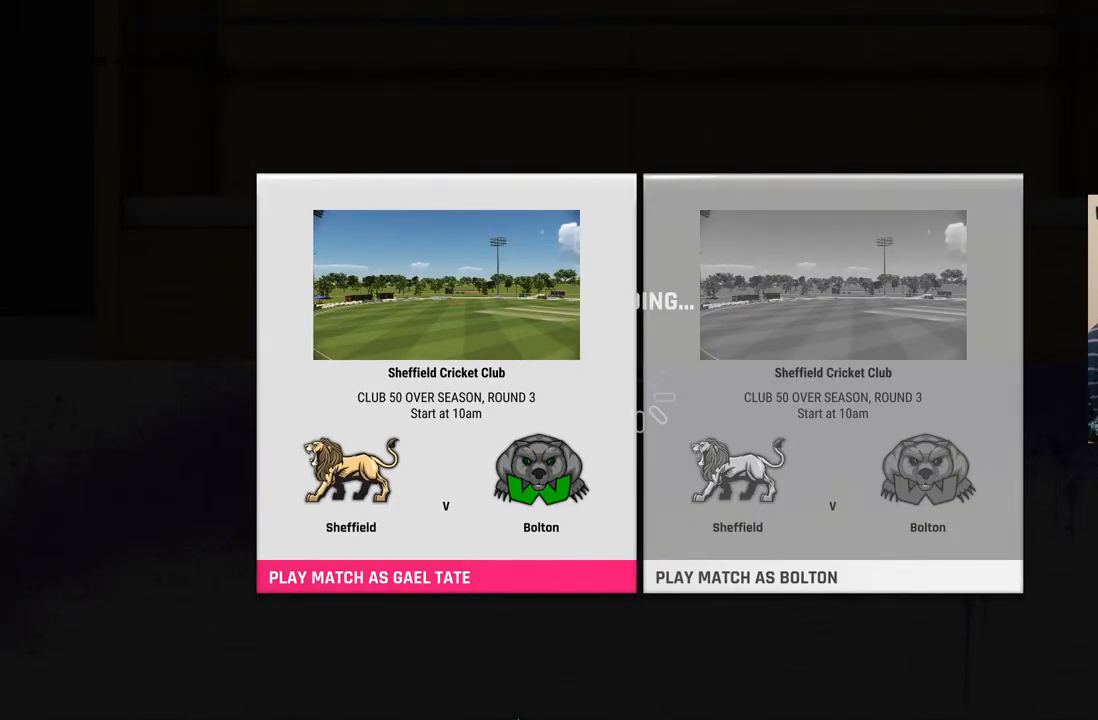
{"buttons": [], "left_stick": "center", "right_stick": "center", "events": []}
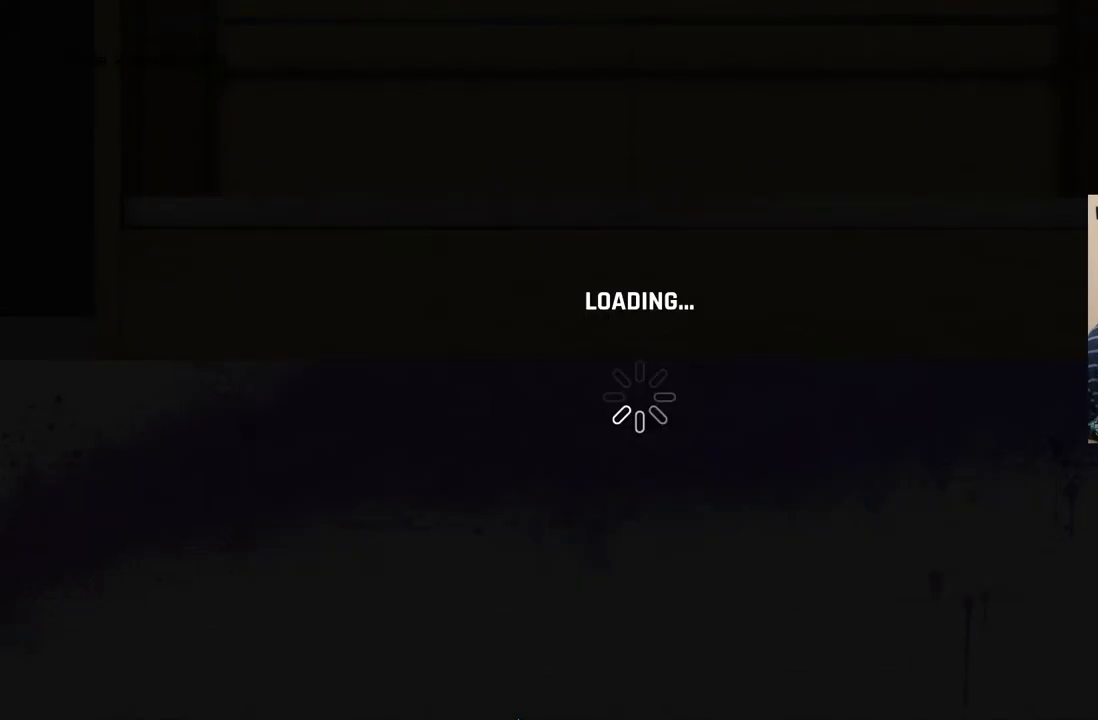
{"buttons": [], "left_stick": "center", "right_stick": "center", "events": []}
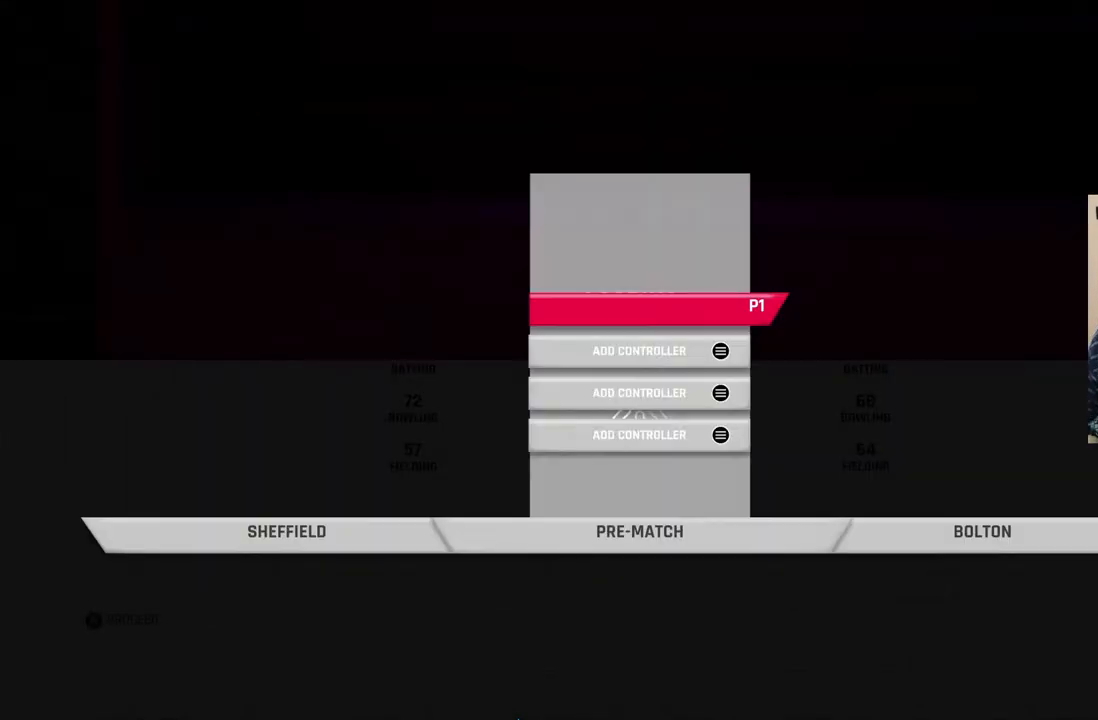
{"buttons": [], "left_stick": "center", "right_stick": "center", "events": []}
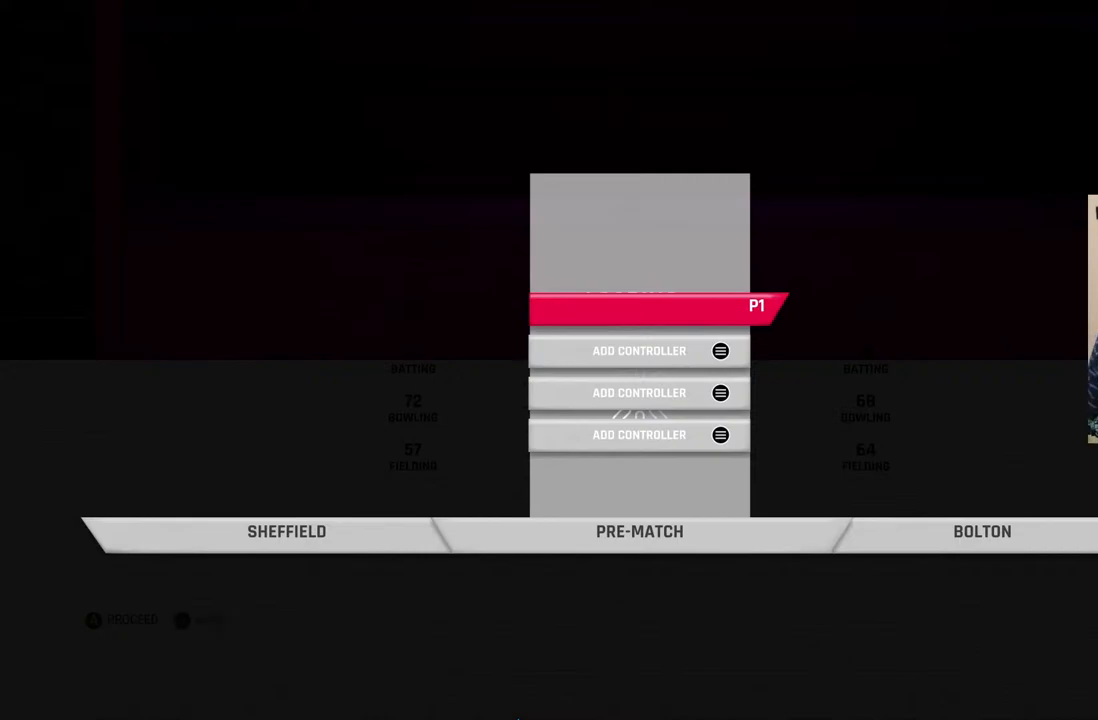
{"buttons": [], "left_stick": "center", "right_stick": "center", "events": [[283, "TOUCHPAD", "down"], [433, "TOUCHPAD", "up"]]}
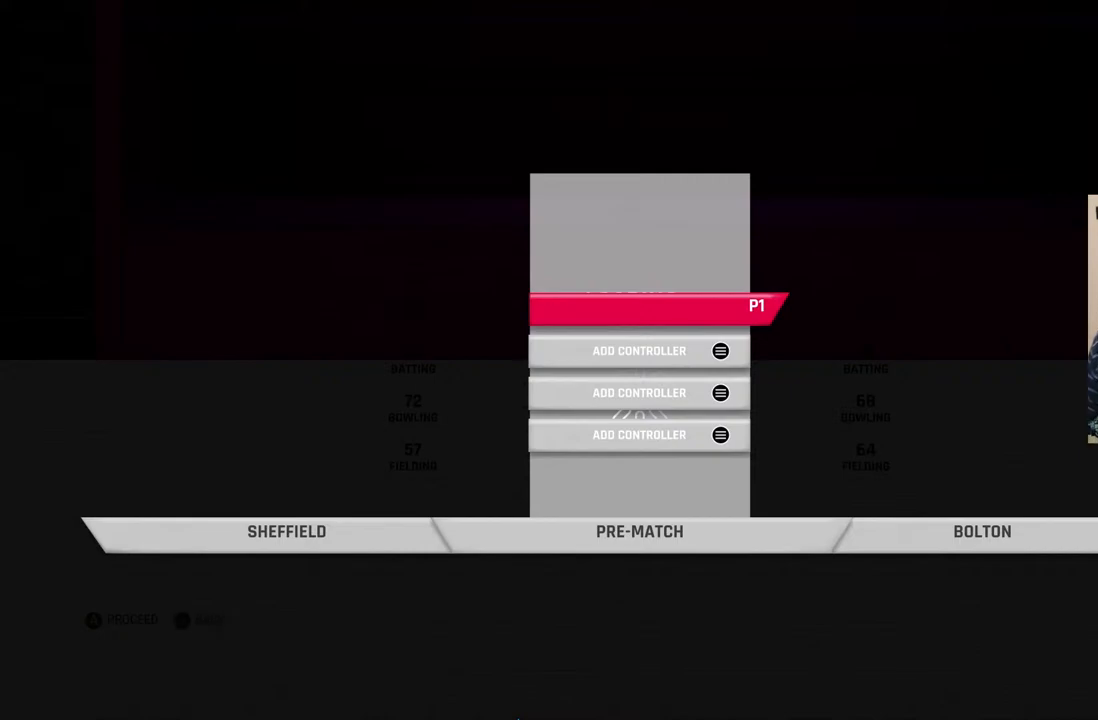
{"buttons": [], "left_stick": "center", "right_stick": "center", "events": []}
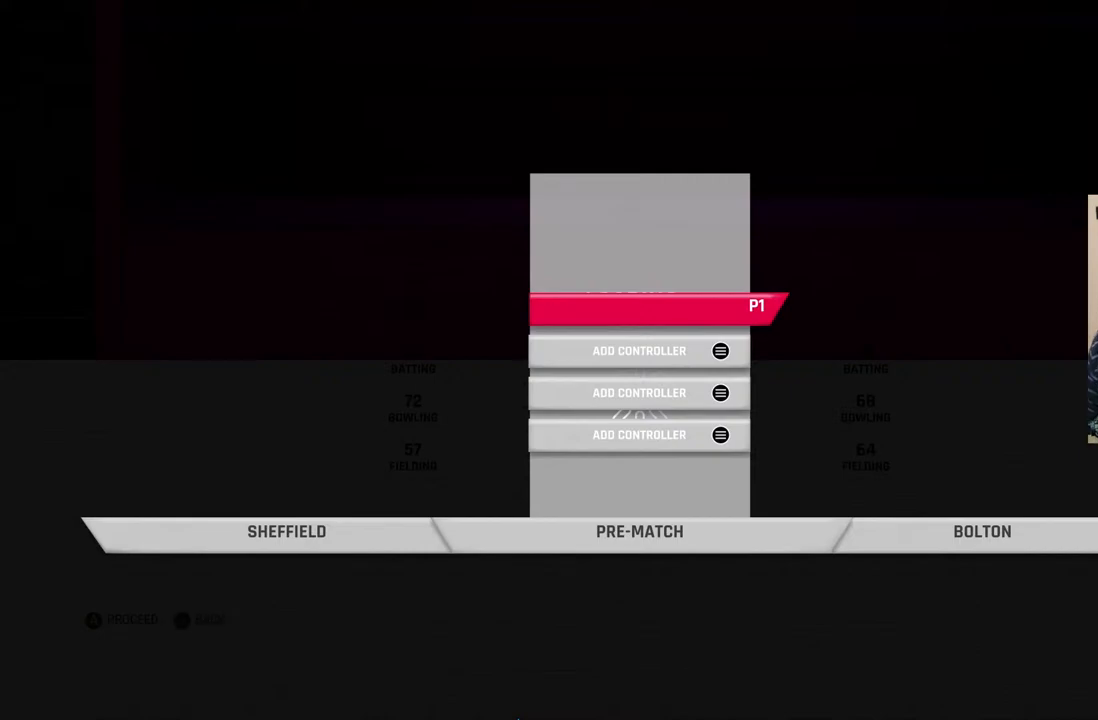
{"buttons": [], "left_stick": "center", "right_stick": "center", "events": []}
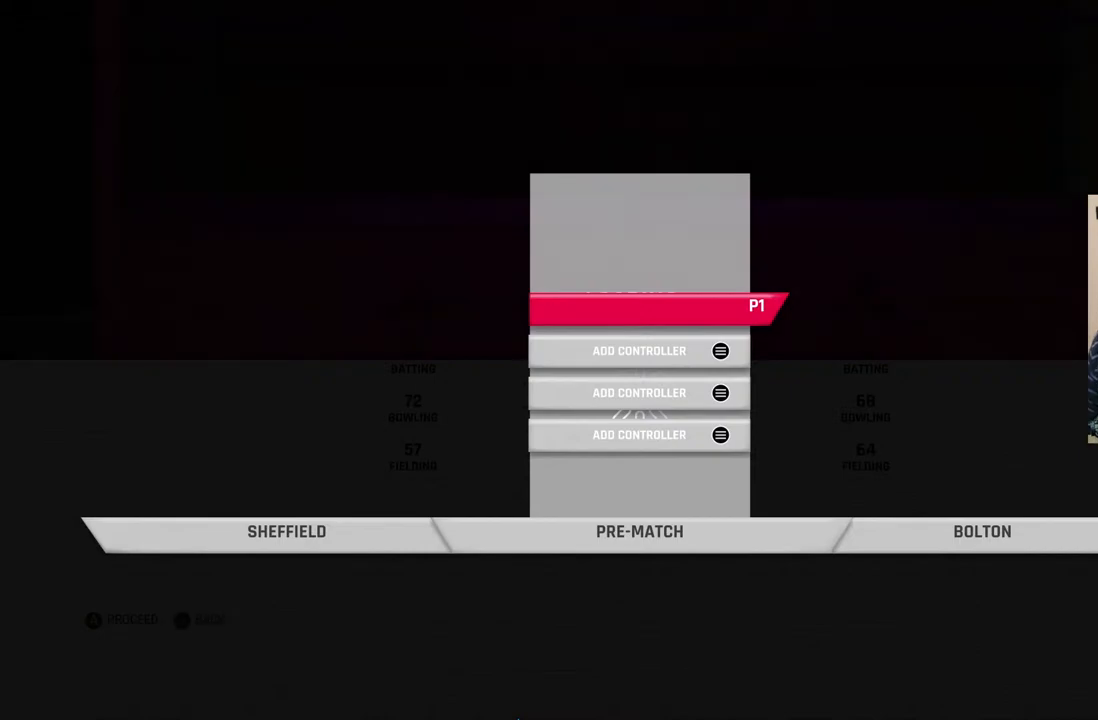
{"buttons": ["SQUARE"], "left_stick": "center", "right_stick": "center", "events": [[417, "SQUARE", "down"]]}
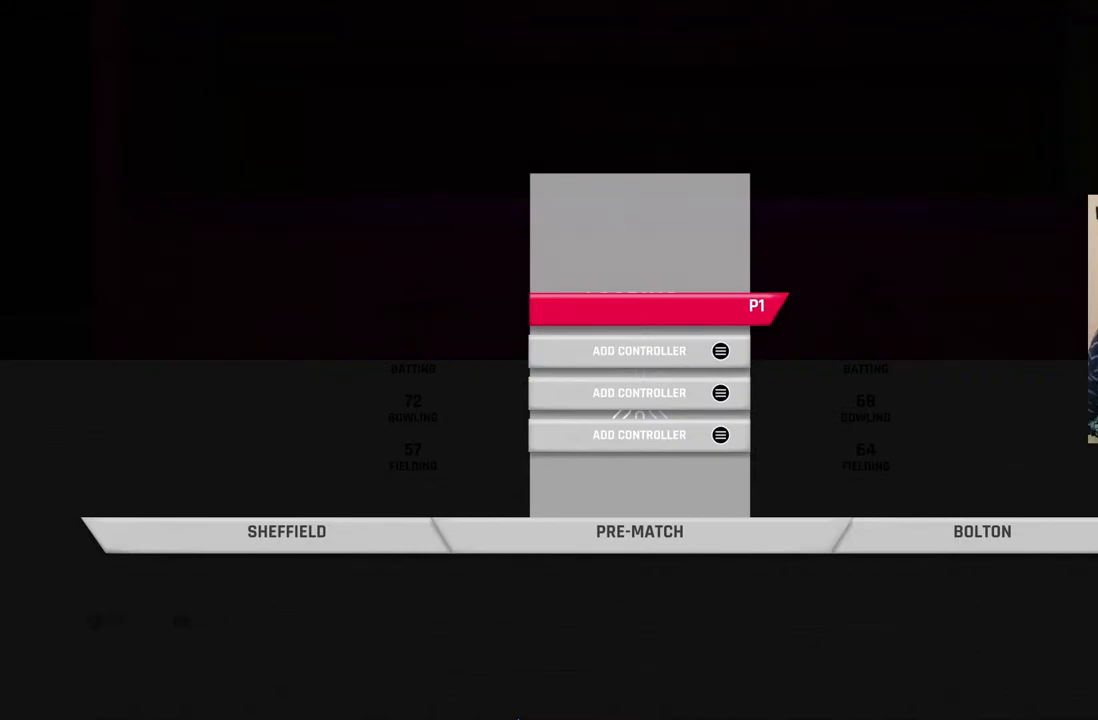
{"buttons": [], "left_stick": "center", "right_stick": "center", "events": [[50, "SQUARE", "up"]]}
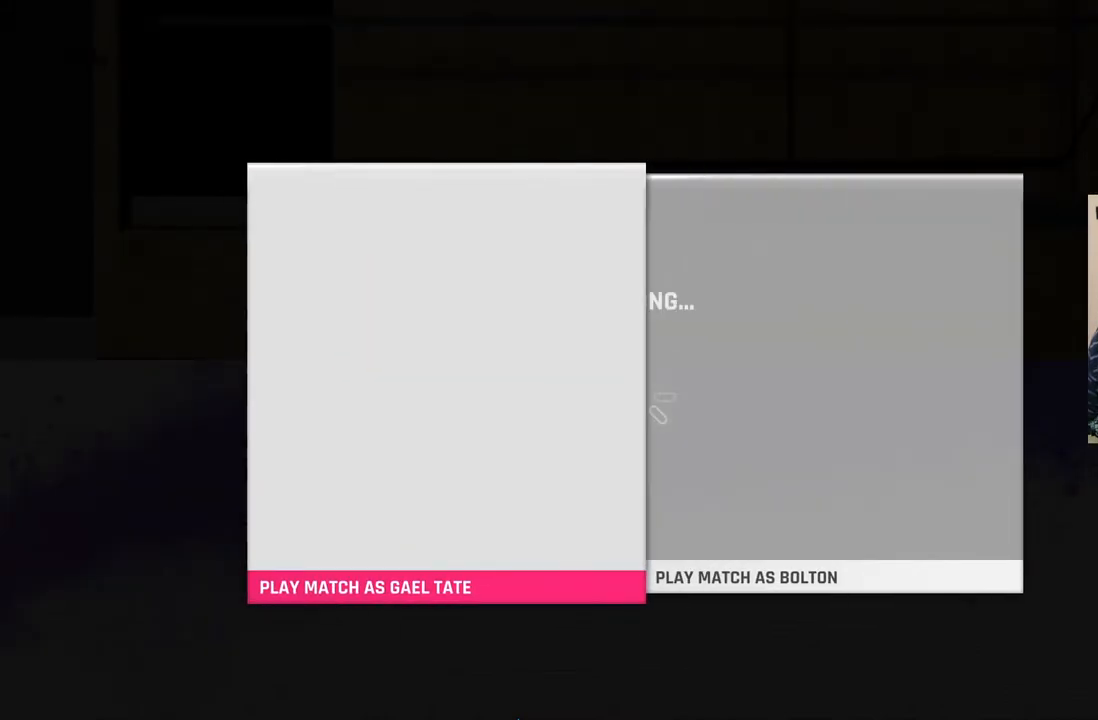
{"buttons": [], "left_stick": "center", "right_stick": "center", "events": [[133, "SQUARE", "down"], [333, "SQUARE", "up"]]}
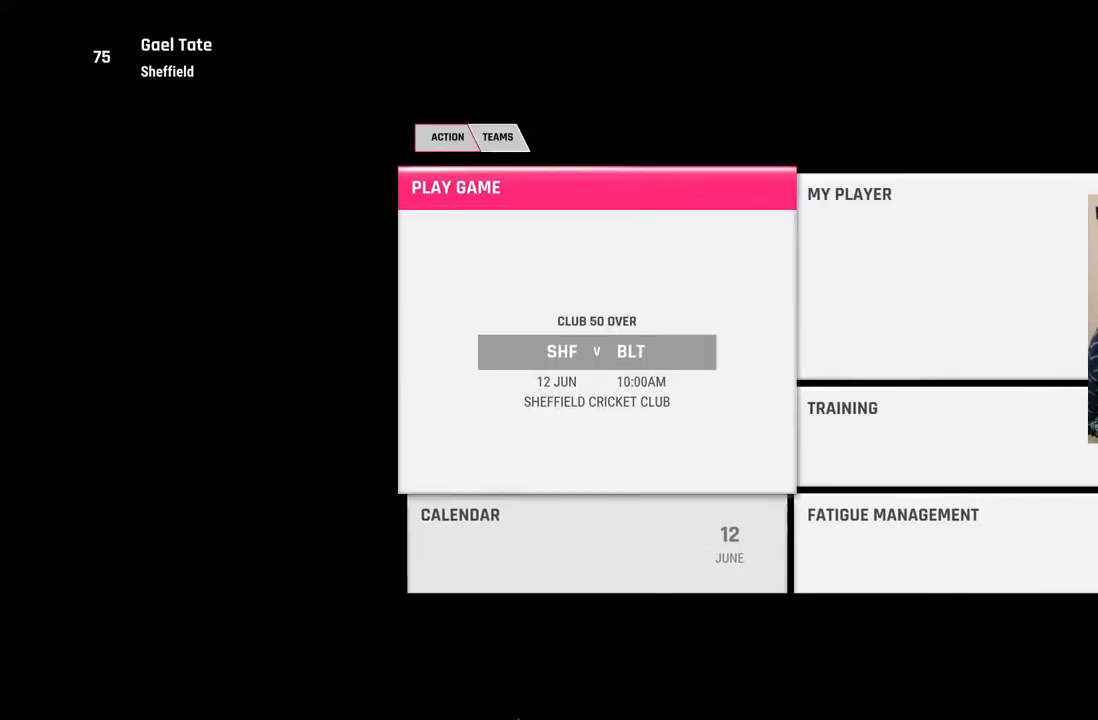
{"buttons": [], "left_stick": "center", "right_stick": "center", "events": []}
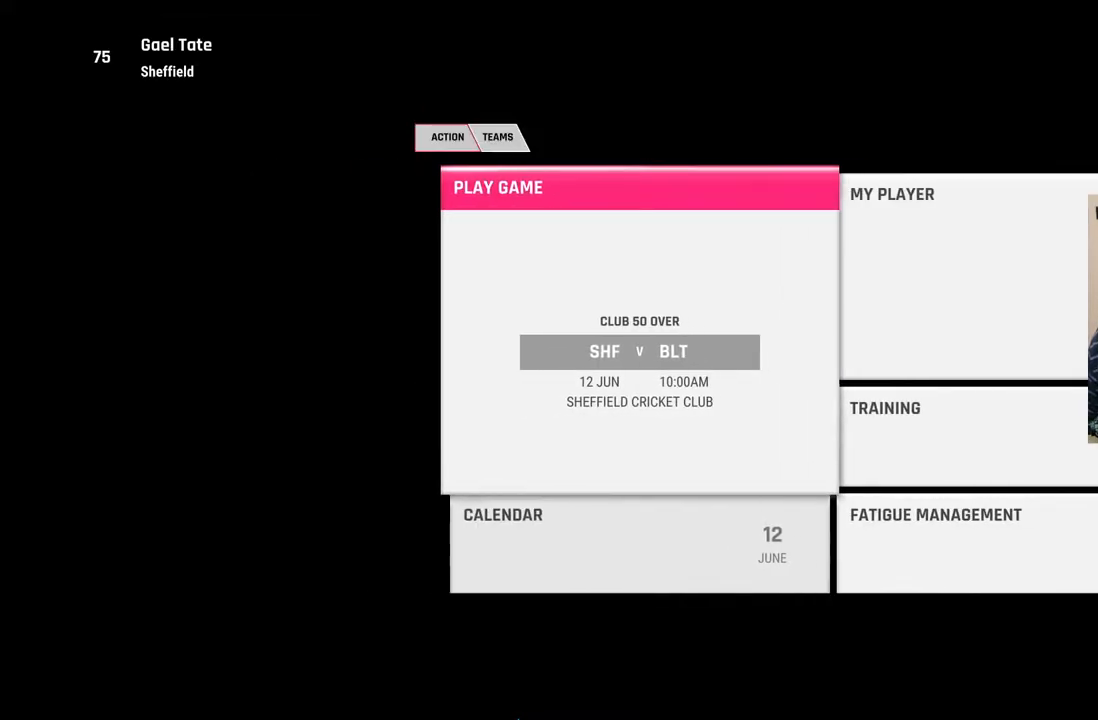
{"buttons": [], "left_stick": "center", "right_stick": "center", "events": [[333, "SQUARE", "down"], [483, "SQUARE", "up"]]}
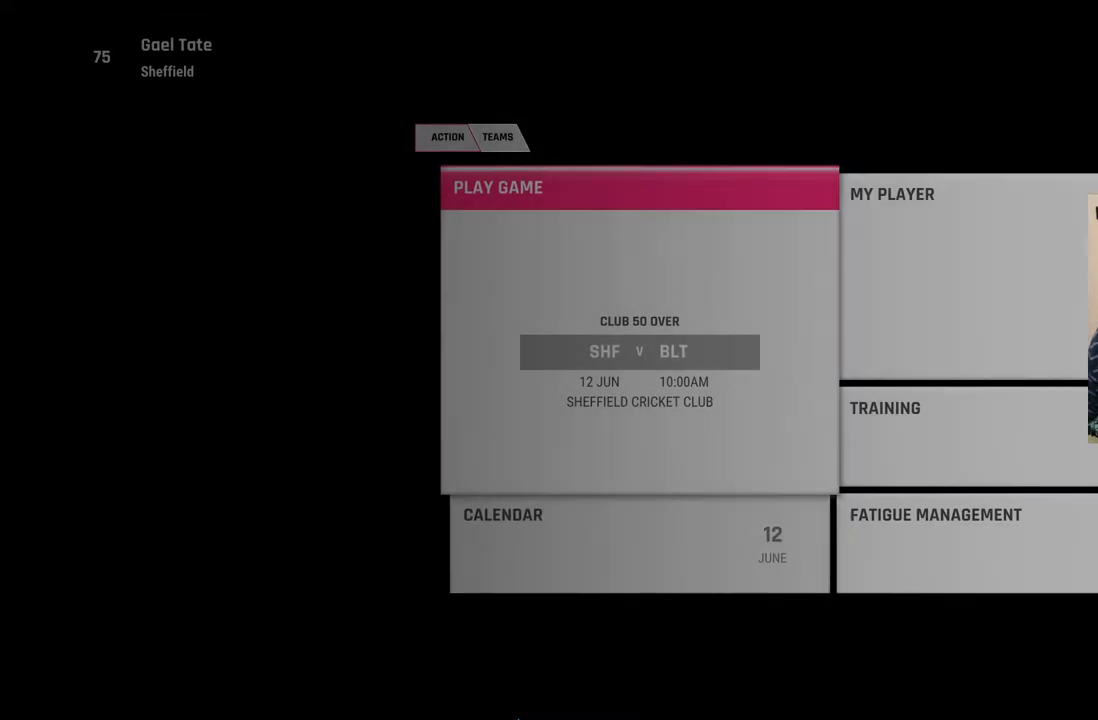
{"buttons": [], "left_stick": "center", "right_stick": "center", "events": []}
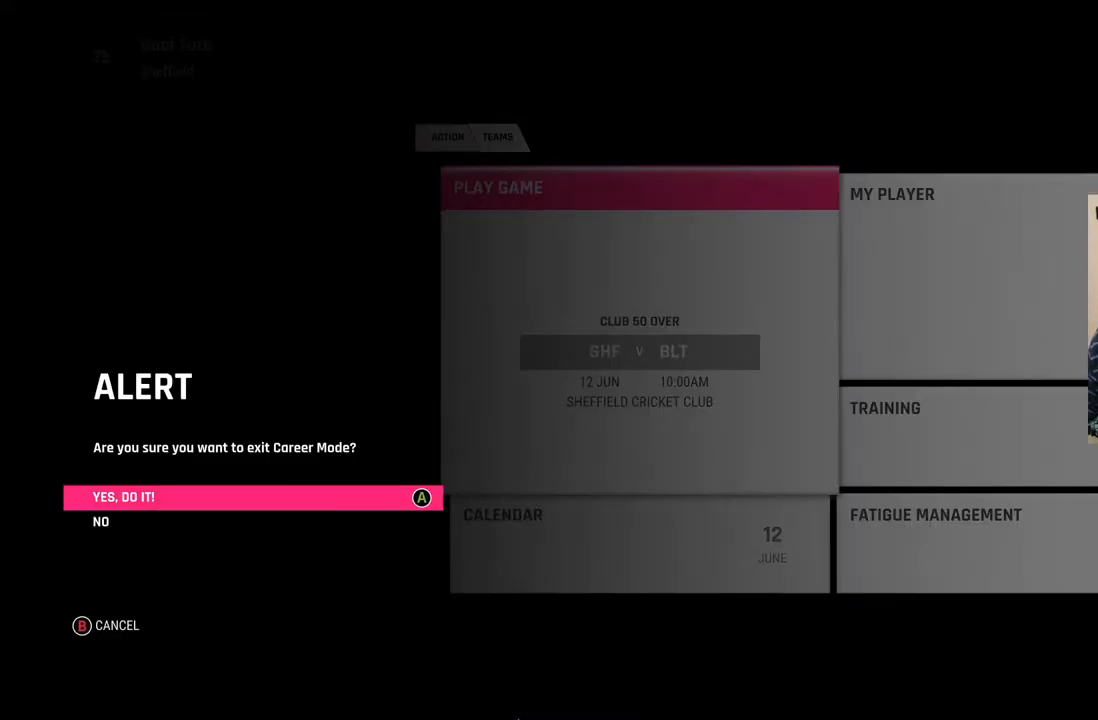
{"buttons": [], "left_stick": "center", "right_stick": "center", "events": [[167, "CROSS", "down"], [333, "CROSS", "up"]]}